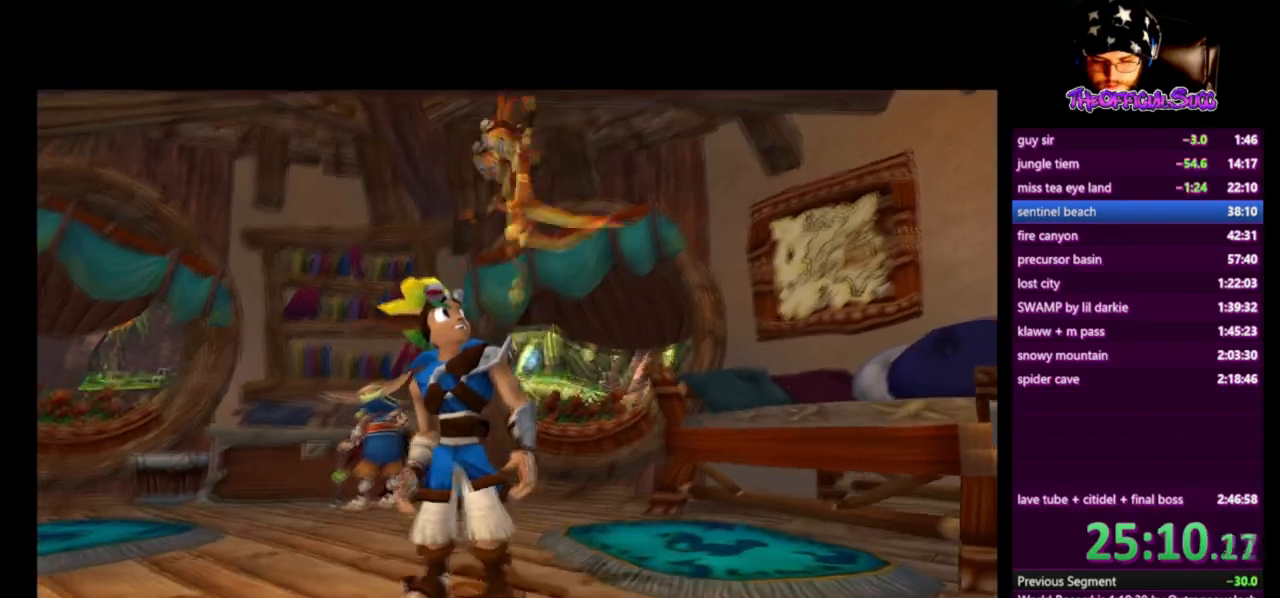
Gameplay with a controller (PlayStation layout); each line is a JSON object with the inputs held at the frame after it. "events" lists button and stick changes between this image and that frame as [ms after this image, input, new state], when the widget could be followed in between.
{"buttons": [], "left_stick": "down-left", "right_stick": "right", "events": [[417, "right_stick", "right"], [459, "left_stick", "down-left"]]}
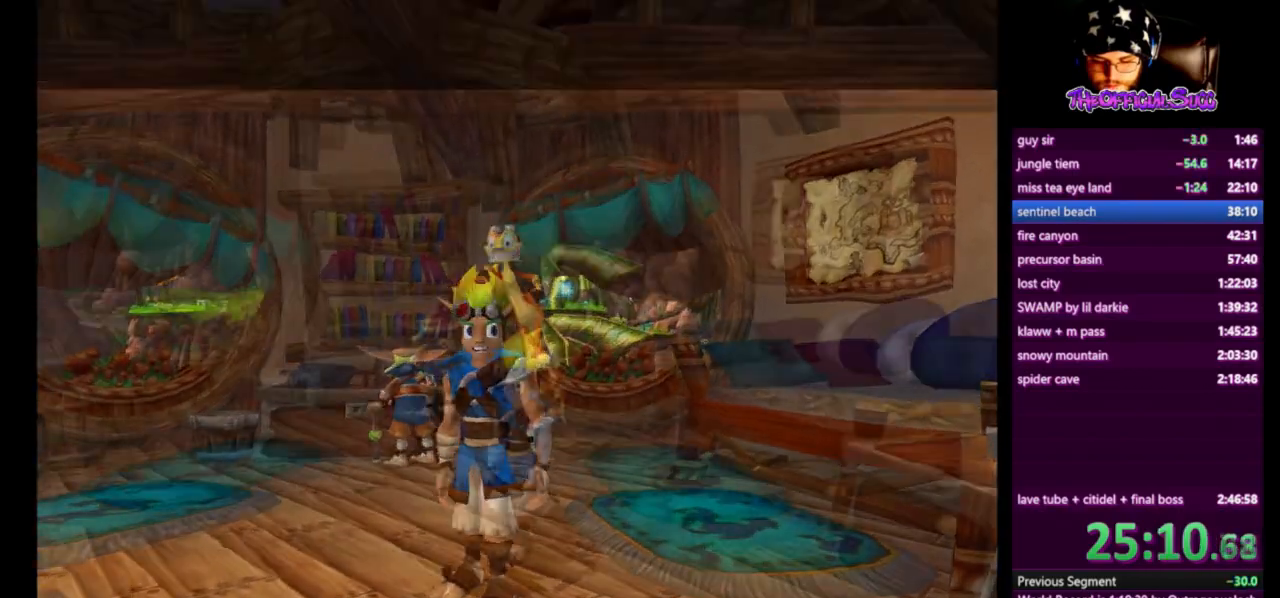
{"buttons": [], "left_stick": "down-left", "right_stick": "right", "events": []}
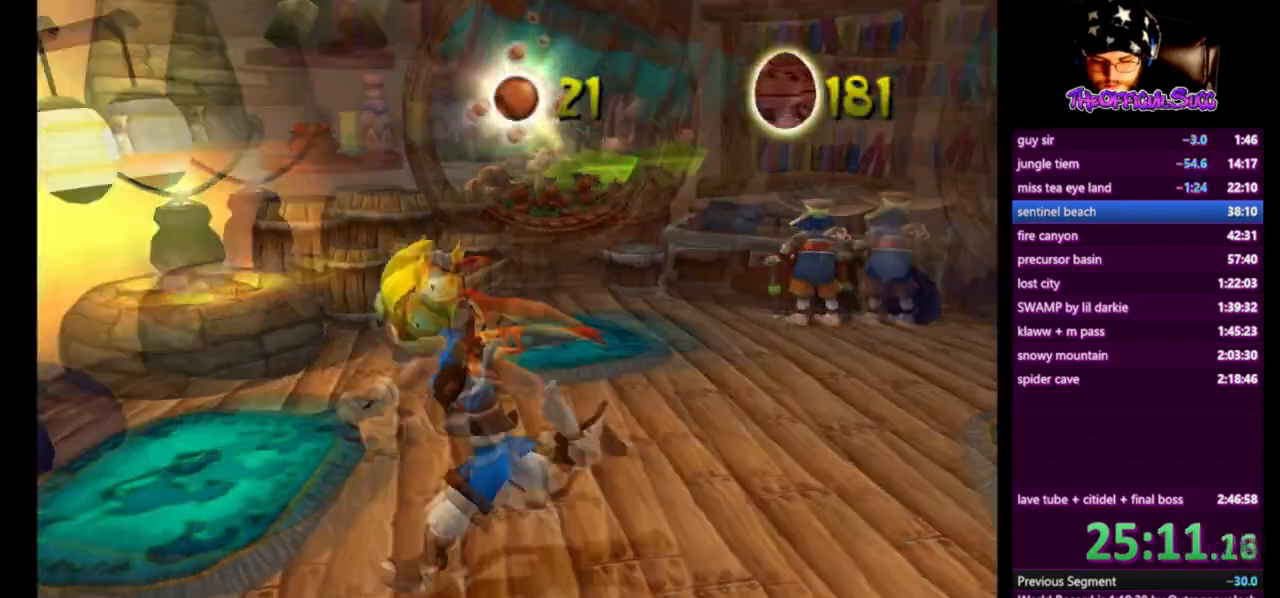
{"buttons": [], "left_stick": "left", "right_stick": "right", "events": [[209, "left_stick", "left"]]}
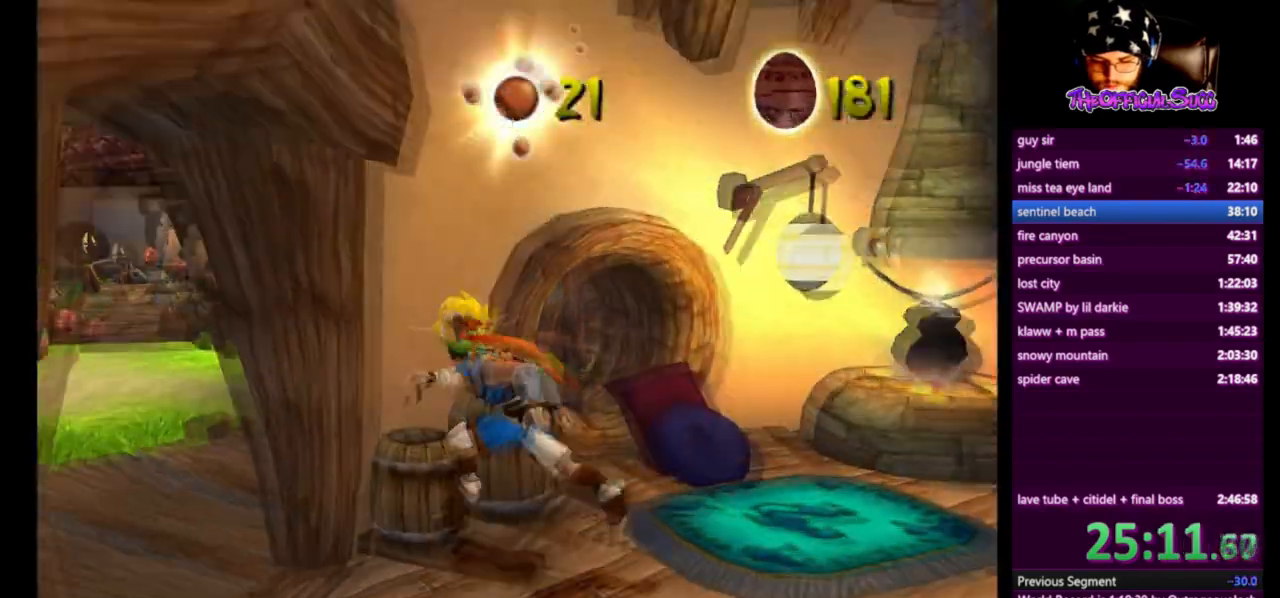
{"buttons": ["SQUARE"], "left_stick": "up-left", "right_stick": "right", "events": [[167, "left_stick", "down-left"], [334, "left_stick", "left"], [501, "SQUARE", "down"], [501, "left_stick", "up-left"]]}
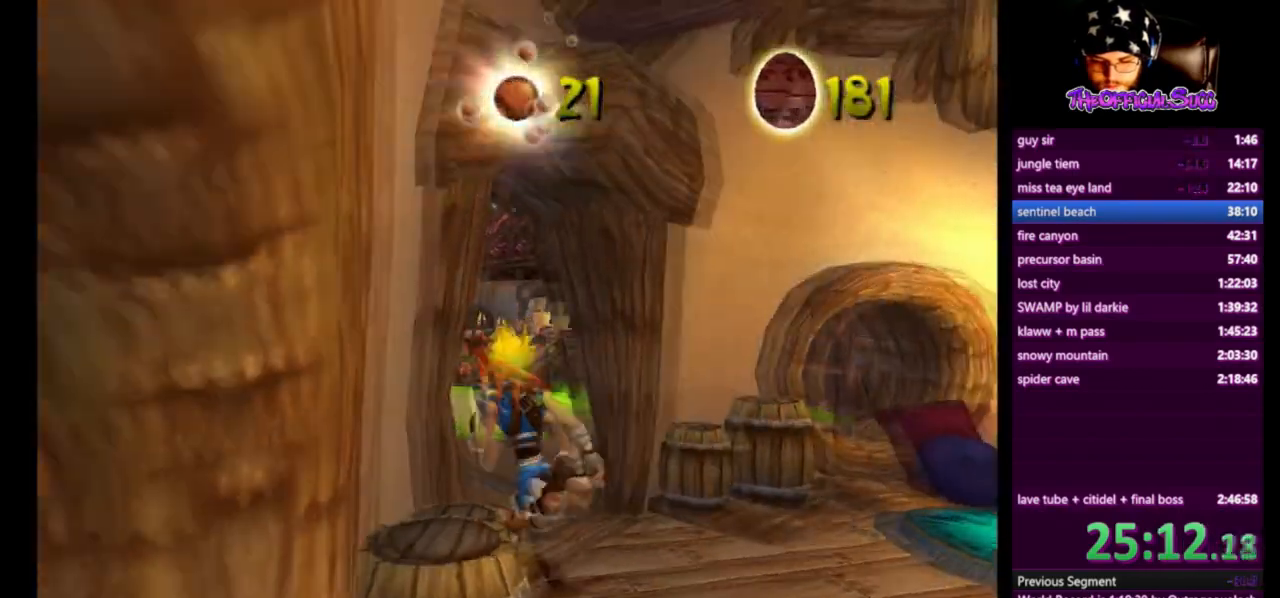
{"buttons": ["SQUARE"], "left_stick": "up", "right_stick": "right", "events": [[292, "left_stick", "up"]]}
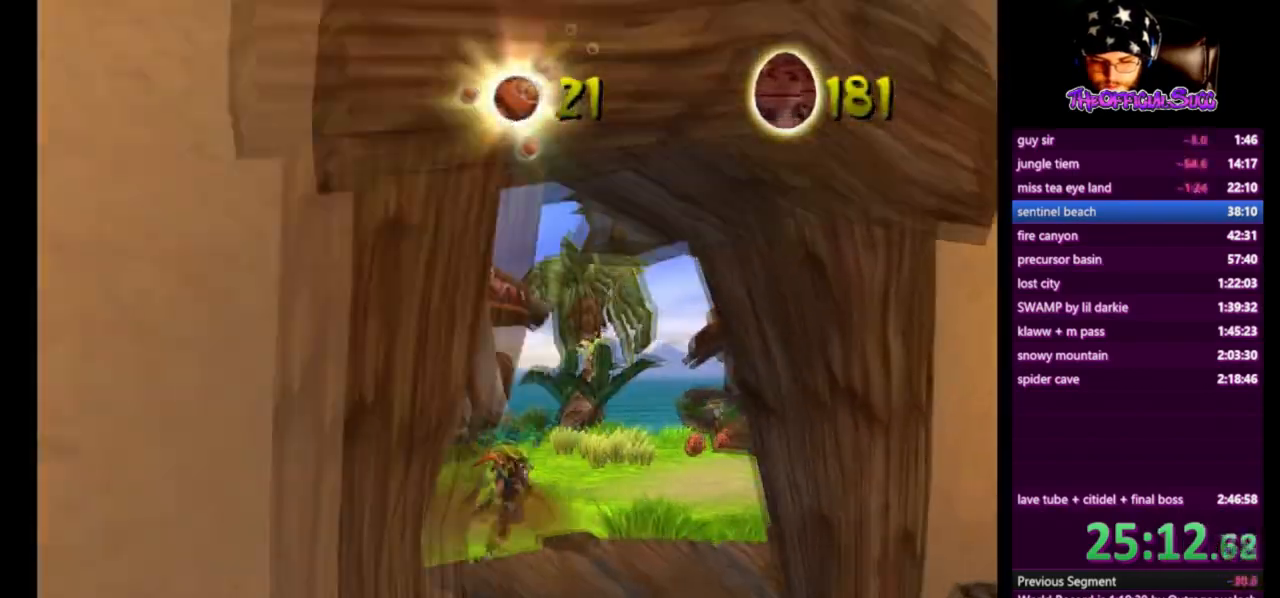
{"buttons": ["SQUARE"], "left_stick": "up", "right_stick": "center", "events": [[41, "right_stick", "center"], [83, "SQUARE", "up"], [250, "SQUARE", "down"]]}
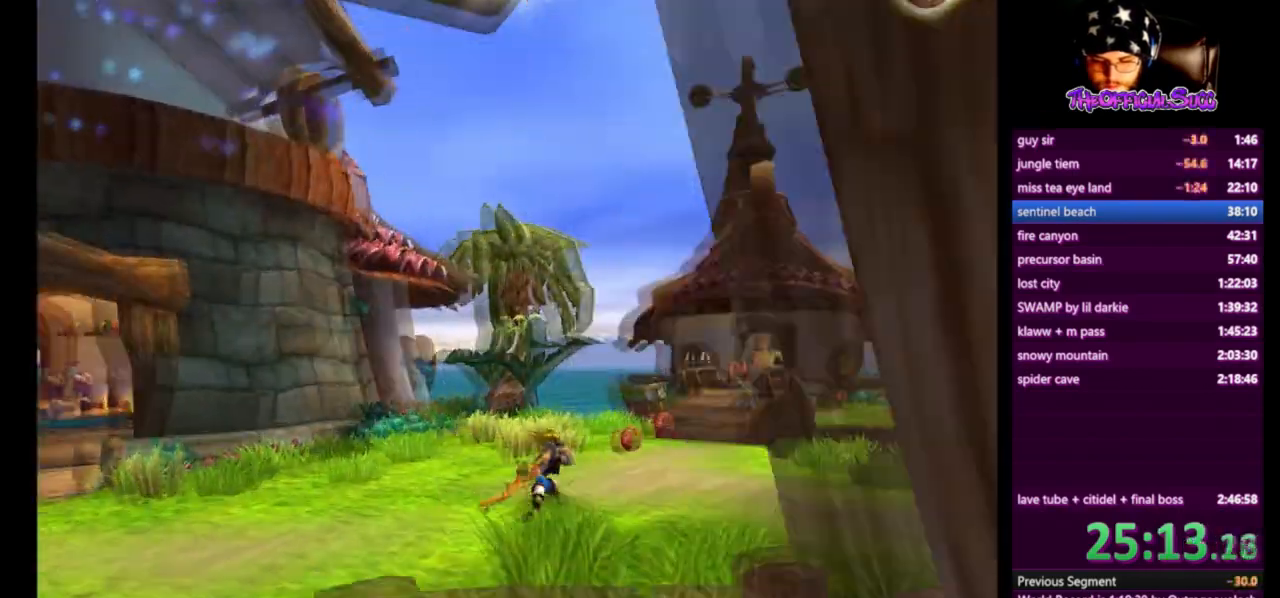
{"buttons": ["SQUARE"], "left_stick": "up", "right_stick": "center", "events": [[250, "SQUARE", "up"], [459, "SQUARE", "down"]]}
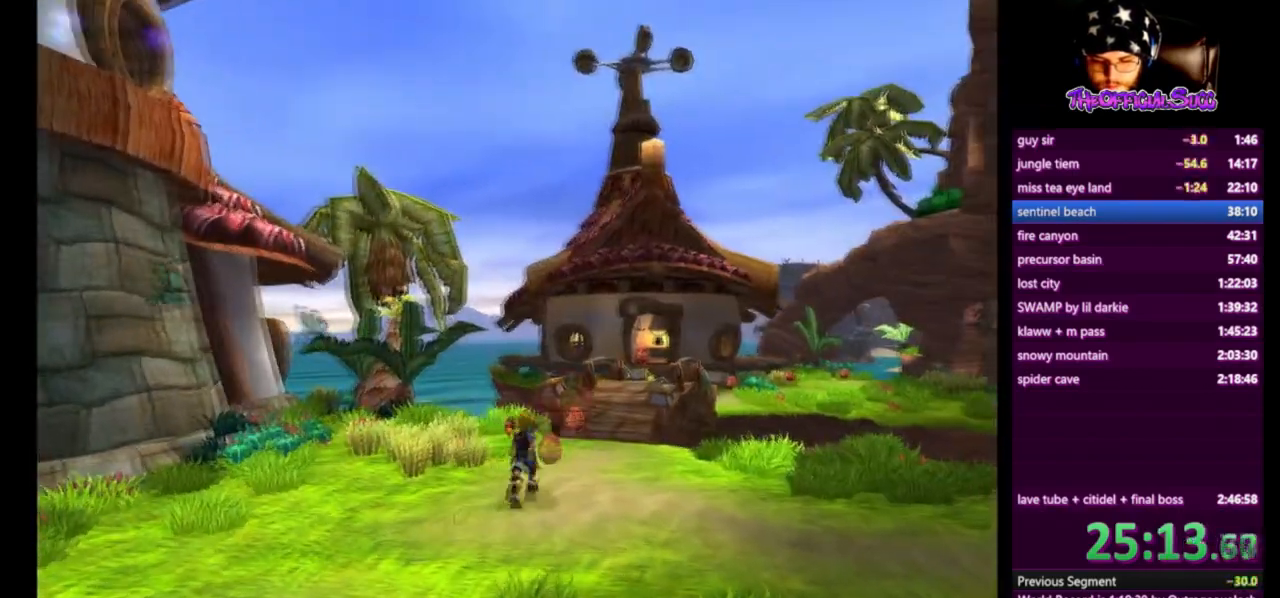
{"buttons": ["CROSS"], "left_stick": "up", "right_stick": "center", "events": [[459, "SQUARE", "up"], [501, "CROSS", "down"]]}
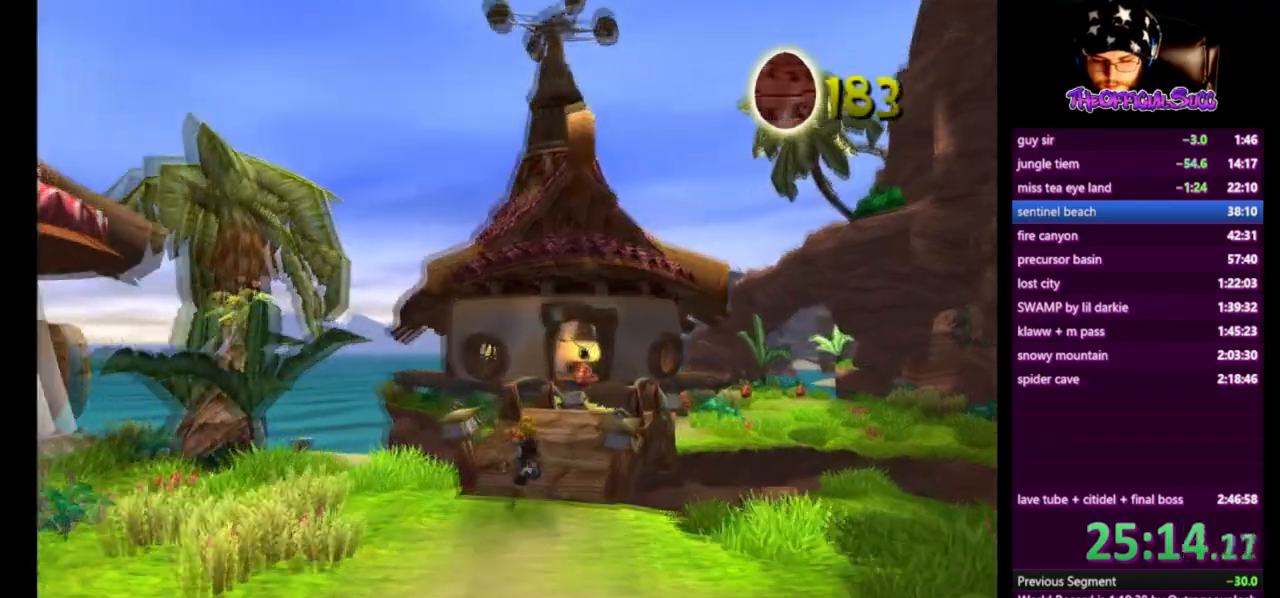
{"buttons": ["CROSS", "SQUARE"], "left_stick": "up-right", "right_stick": "center", "events": [[250, "CROSS", "up"], [334, "SQUARE", "down"], [375, "left_stick", "up-right"], [459, "CROSS", "down"]]}
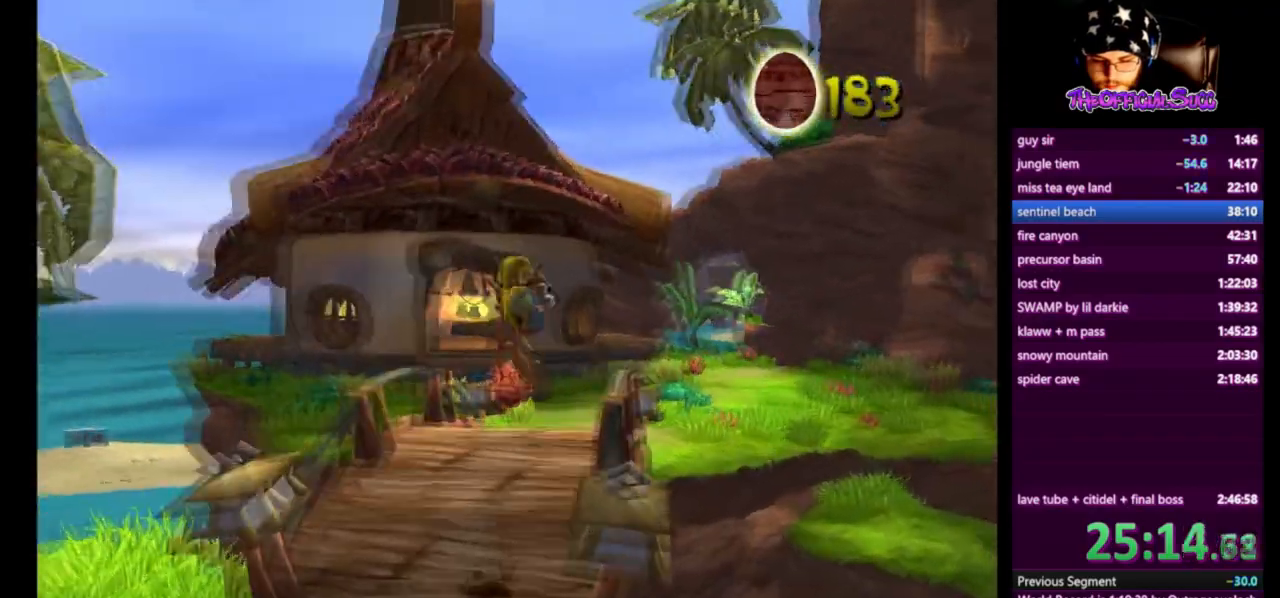
{"buttons": ["CROSS"], "left_stick": "up-right", "right_stick": "center", "events": [[41, "SQUARE", "up"]]}
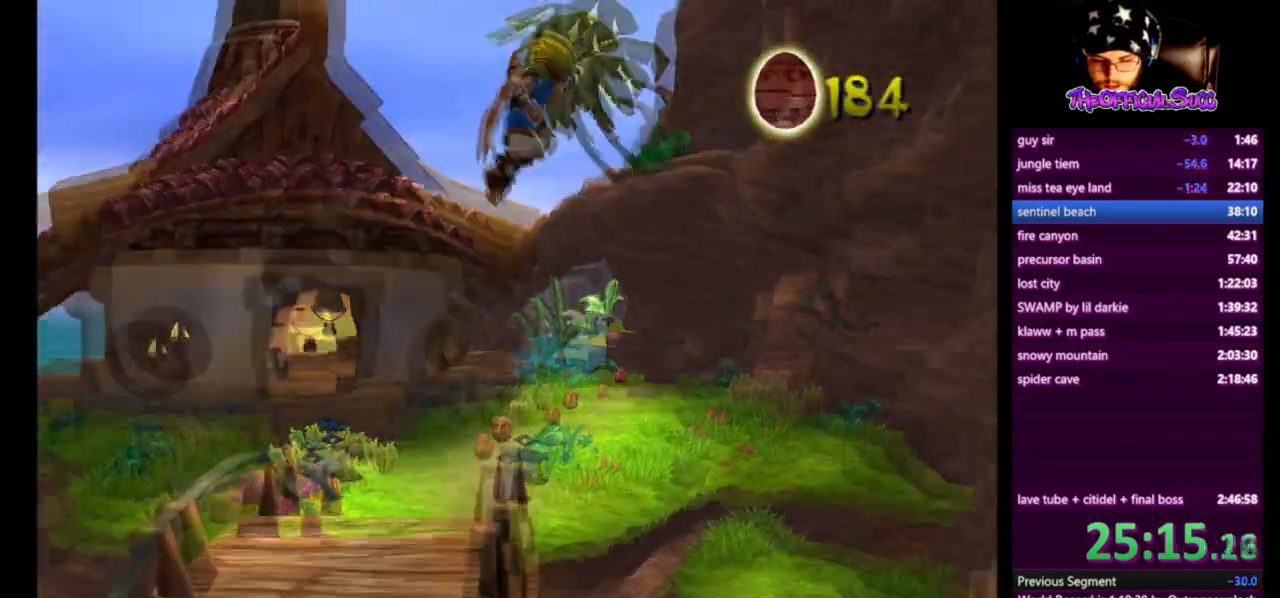
{"buttons": [], "left_stick": "left", "right_stick": "center", "events": [[125, "CROSS", "up"], [125, "SQUARE", "down"], [292, "CROSS", "down"], [417, "CROSS", "up"], [417, "SQUARE", "up"], [459, "left_stick", "left"]]}
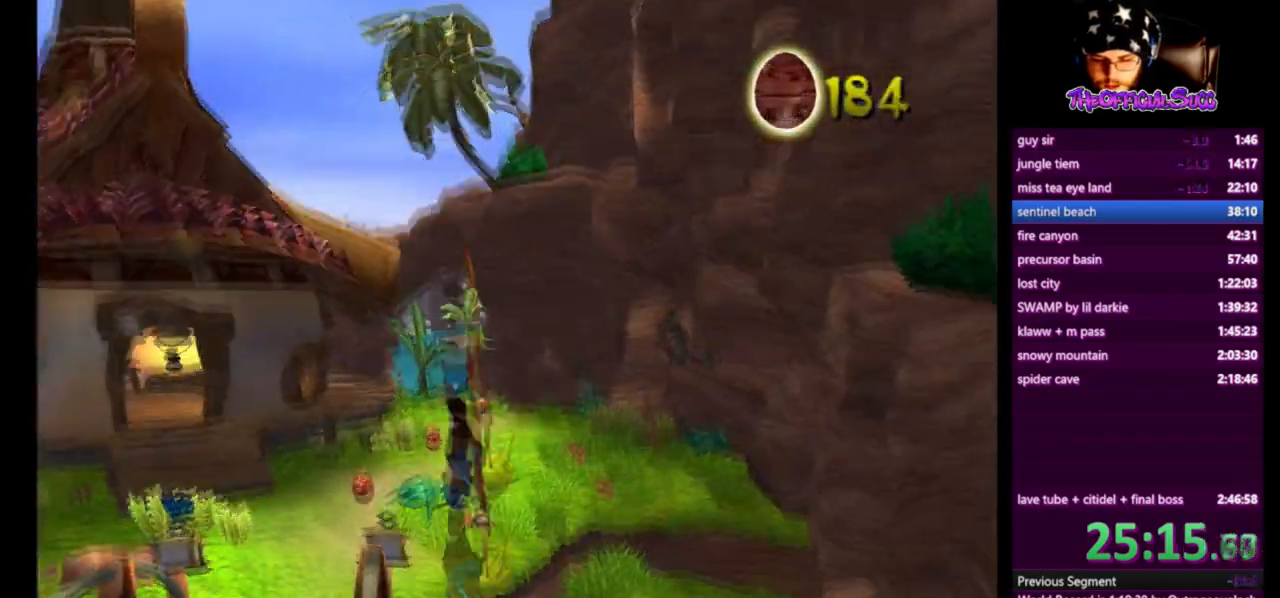
{"buttons": ["CIRCLE"], "left_stick": "right", "right_stick": "center", "events": [[84, "CIRCLE", "down"], [334, "left_stick", "right"]]}
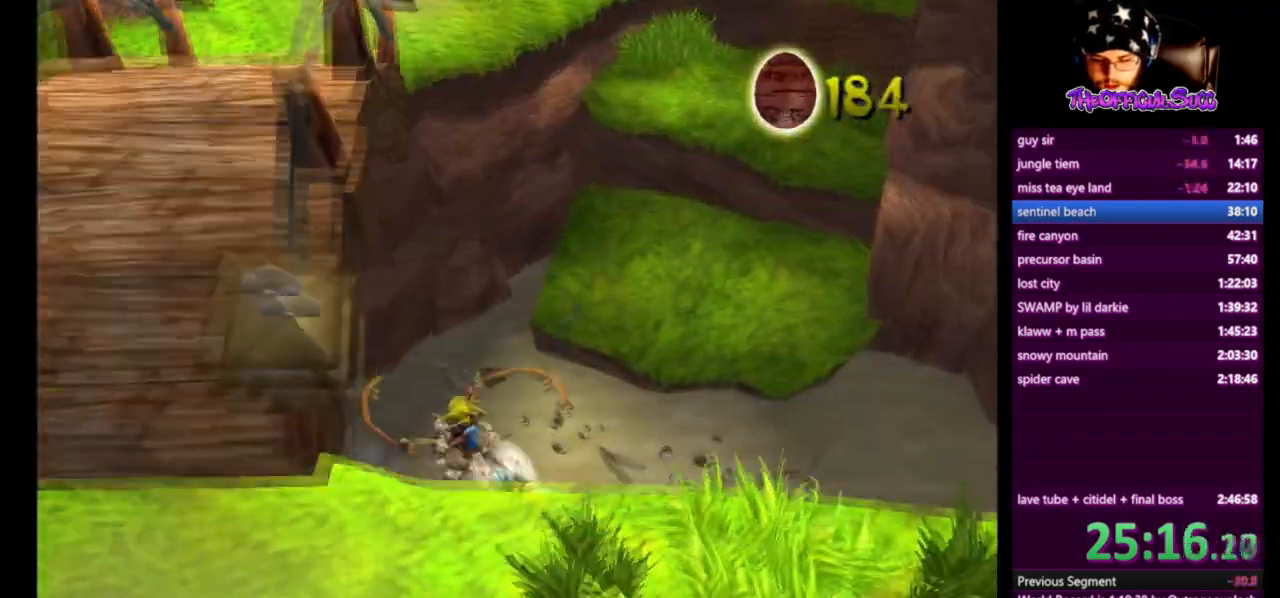
{"buttons": [], "left_stick": "right", "right_stick": "center", "events": [[83, "CIRCLE", "up"]]}
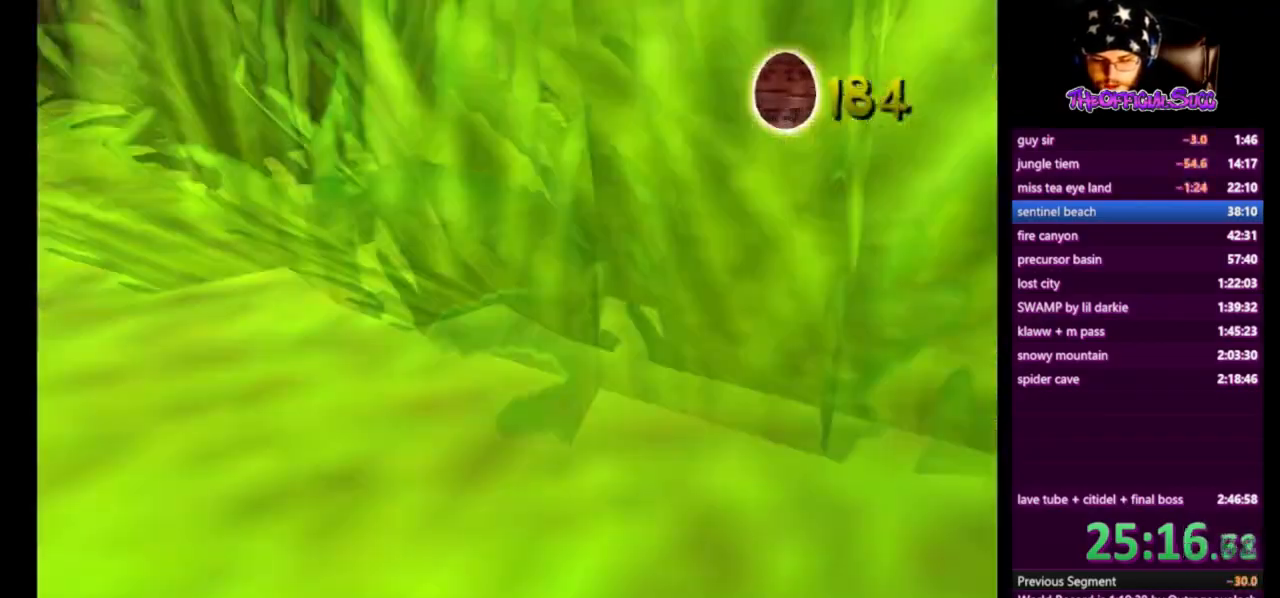
{"buttons": ["SQUARE"], "left_stick": "up-left", "right_stick": "center", "events": [[166, "left_stick", "left"], [208, "SQUARE", "down"], [458, "left_stick", "up-left"]]}
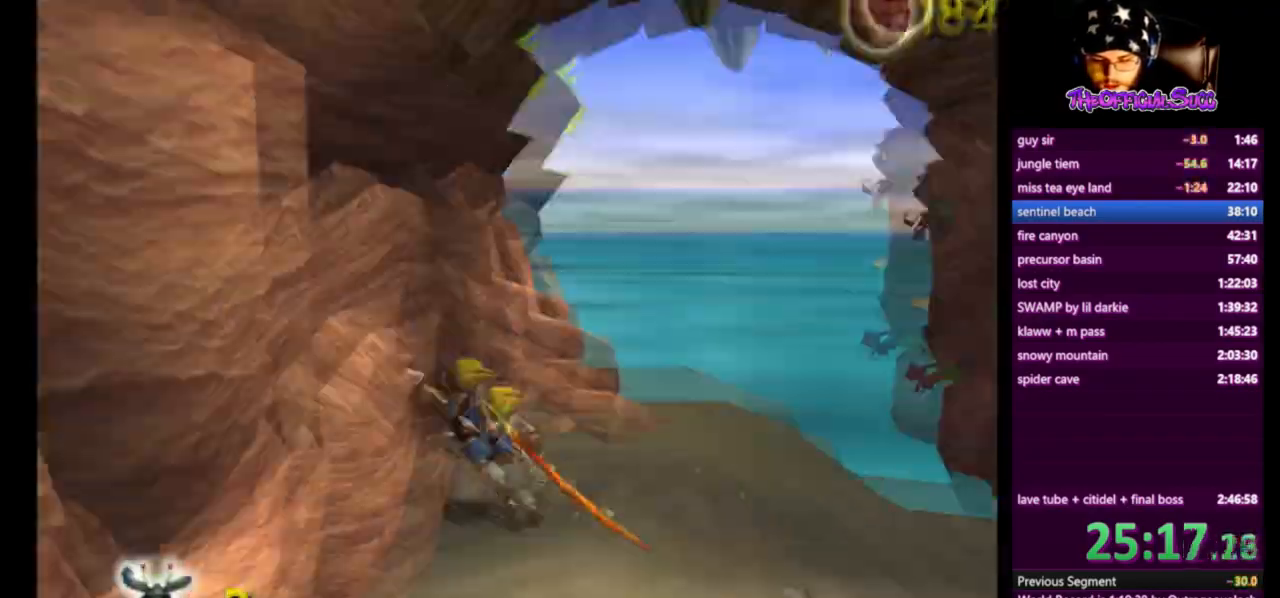
{"buttons": [], "left_stick": "right", "right_stick": "center", "events": [[83, "left_stick", "right"], [167, "SQUARE", "up"]]}
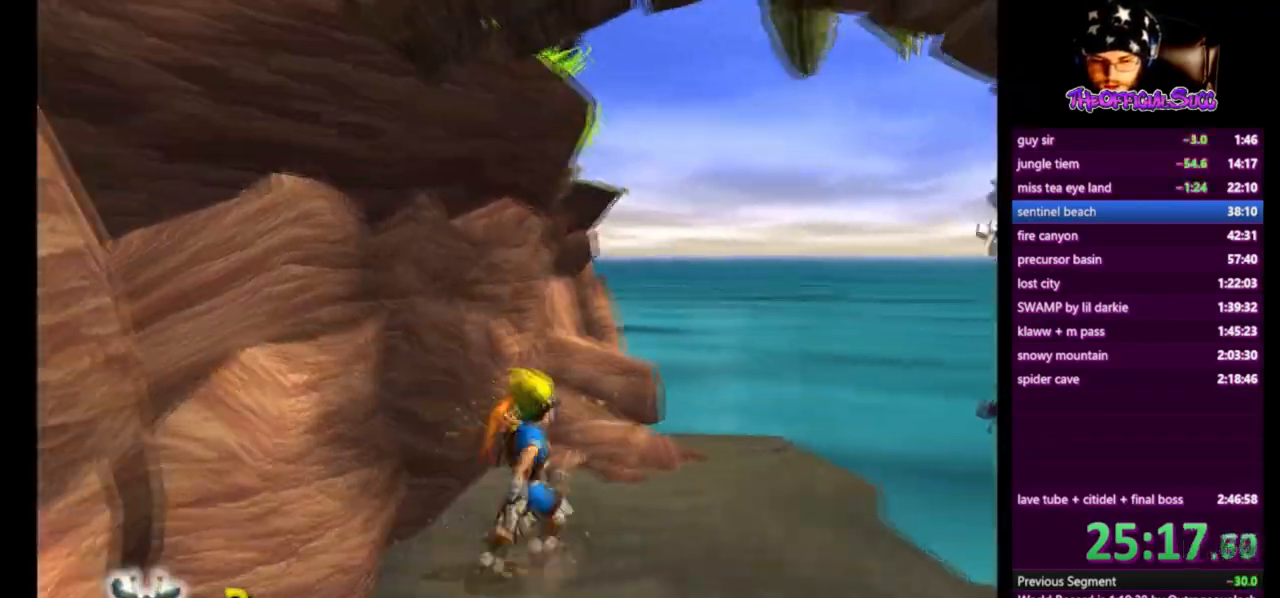
{"buttons": [], "left_stick": "left", "right_stick": "center", "events": [[126, "SQUARE", "down"], [418, "SQUARE", "up"], [501, "left_stick", "left"]]}
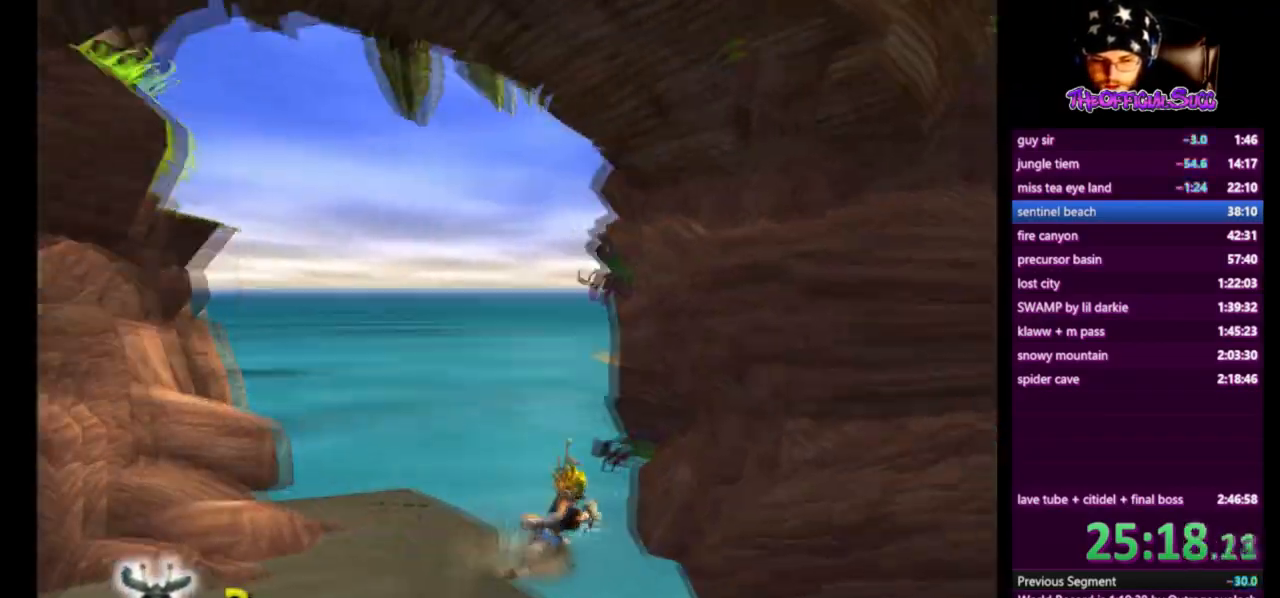
{"buttons": [], "left_stick": "center", "right_stick": "center", "events": [[250, "SQUARE", "down"], [459, "SQUARE", "up"], [459, "left_stick", "center"]]}
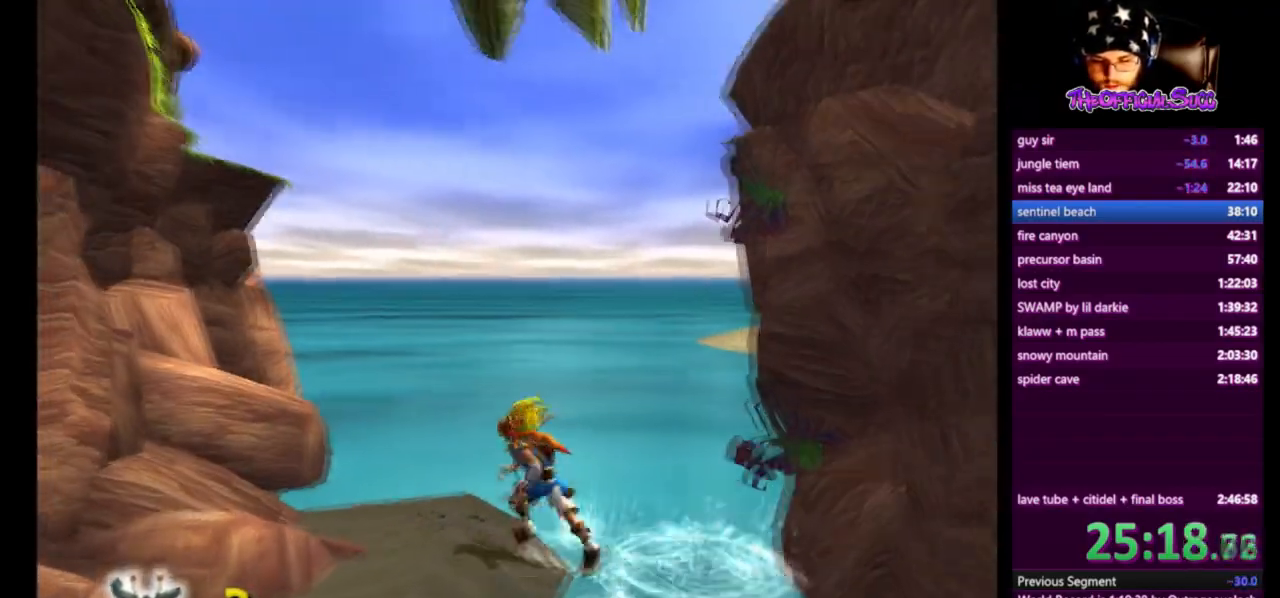
{"buttons": [], "left_stick": "up-right", "right_stick": "center", "events": [[167, "left_stick", "left"], [459, "left_stick", "up-right"]]}
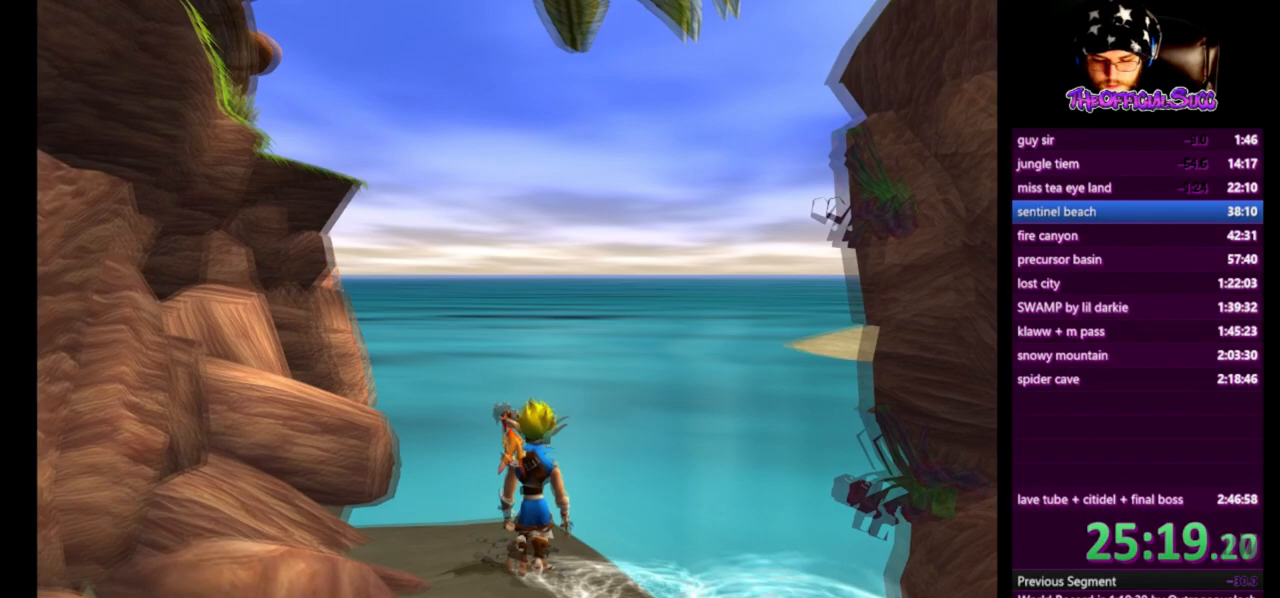
{"buttons": ["CROSS"], "left_stick": "up-right", "right_stick": "center", "events": [[83, "left_stick", "center"], [209, "left_stick", "up-right"], [417, "CROSS", "down"]]}
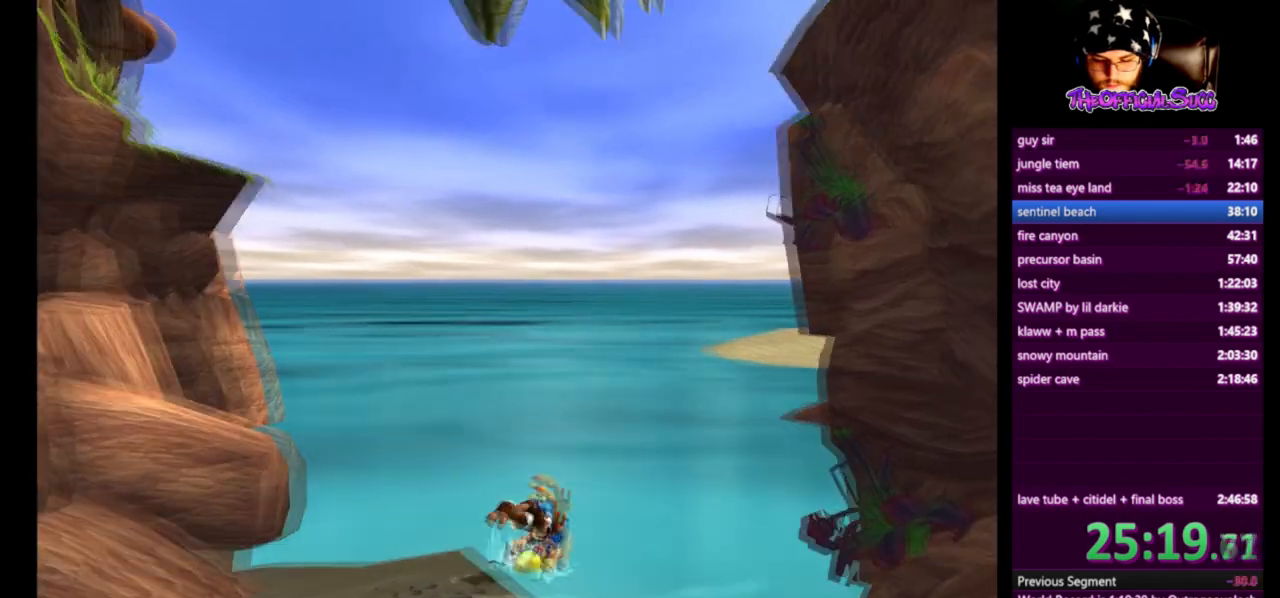
{"buttons": [], "left_stick": "up-right", "right_stick": "center", "events": [[42, "CROSS", "up"]]}
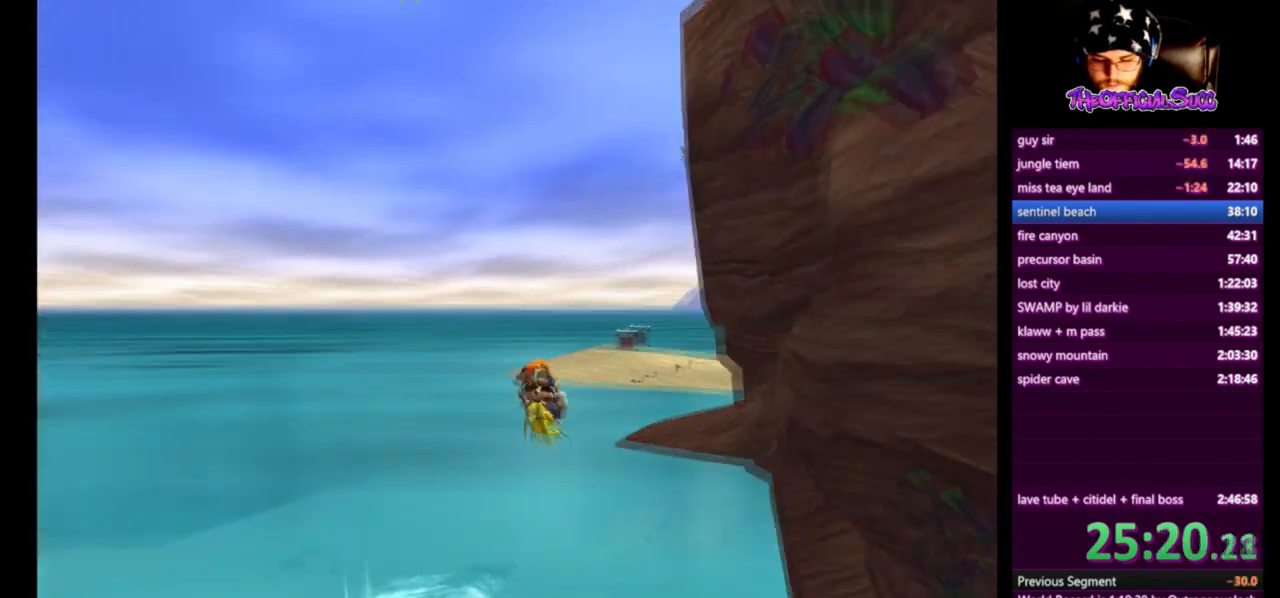
{"buttons": ["SQUARE"], "left_stick": "up-right", "right_stick": "center", "events": [[417, "SQUARE", "down"]]}
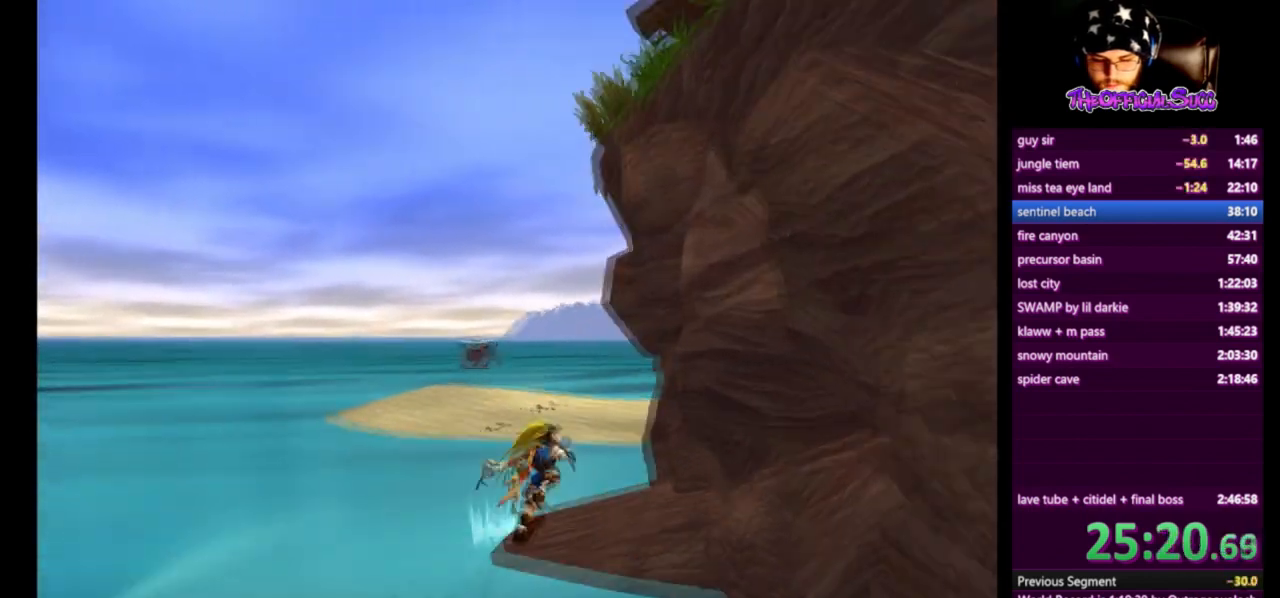
{"buttons": [], "left_stick": "up", "right_stick": "center", "events": [[291, "left_stick", "up"], [417, "SQUARE", "up"]]}
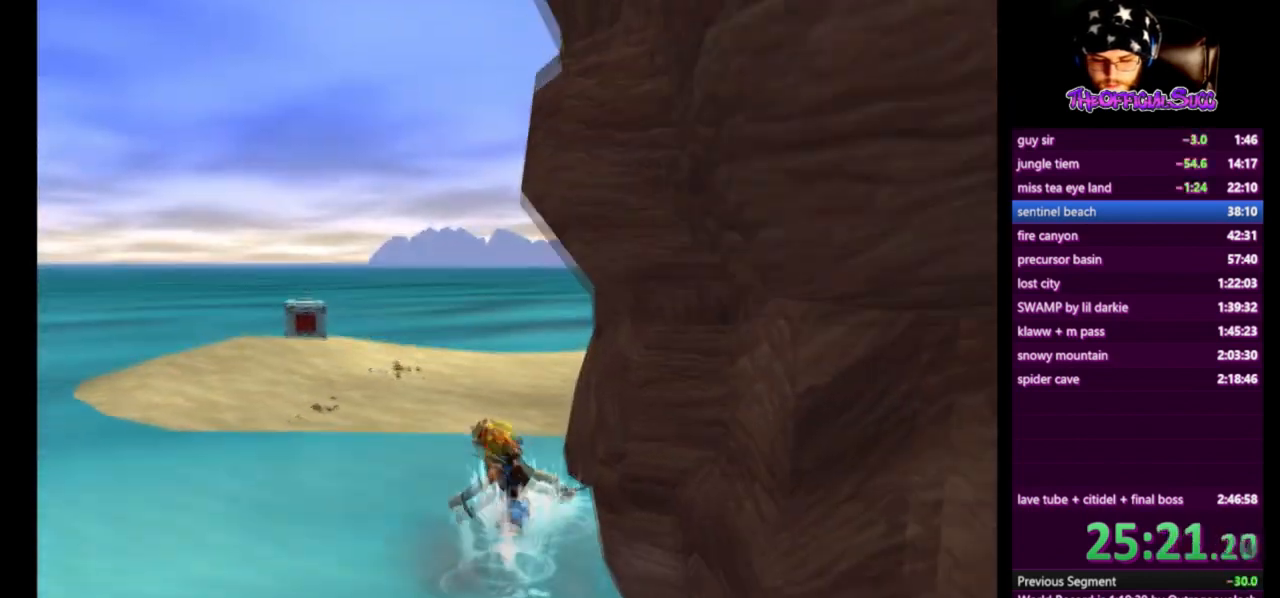
{"buttons": ["SQUARE"], "left_stick": "up", "right_stick": "center", "events": [[167, "SQUARE", "down"]]}